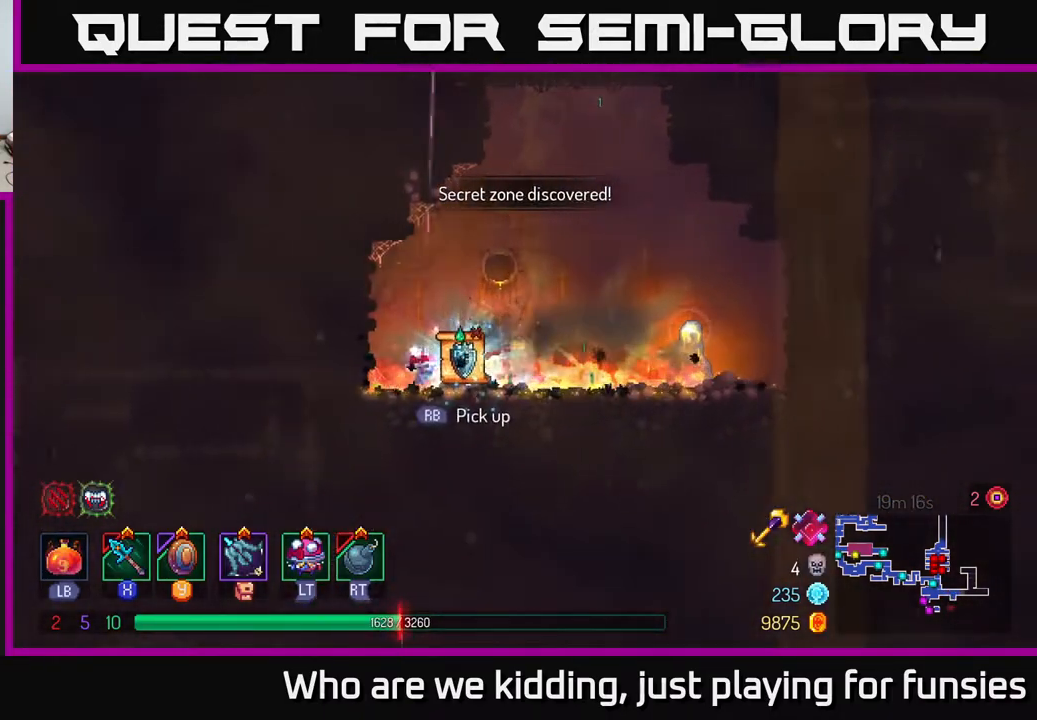
Gameplay with a controller (Xbox layout); each line is a JSON object with the inputs held at the frame after it. "events" lists button and stick changes between this image and that frame as [ms after this image, input, new state], when the widget could be followed in between.
{"buttons": [], "left_stick": "right", "right_stick": "center", "events": [[33, "R1", "down"], [33, "left_stick", "right"], [150, "R1", "up"]]}
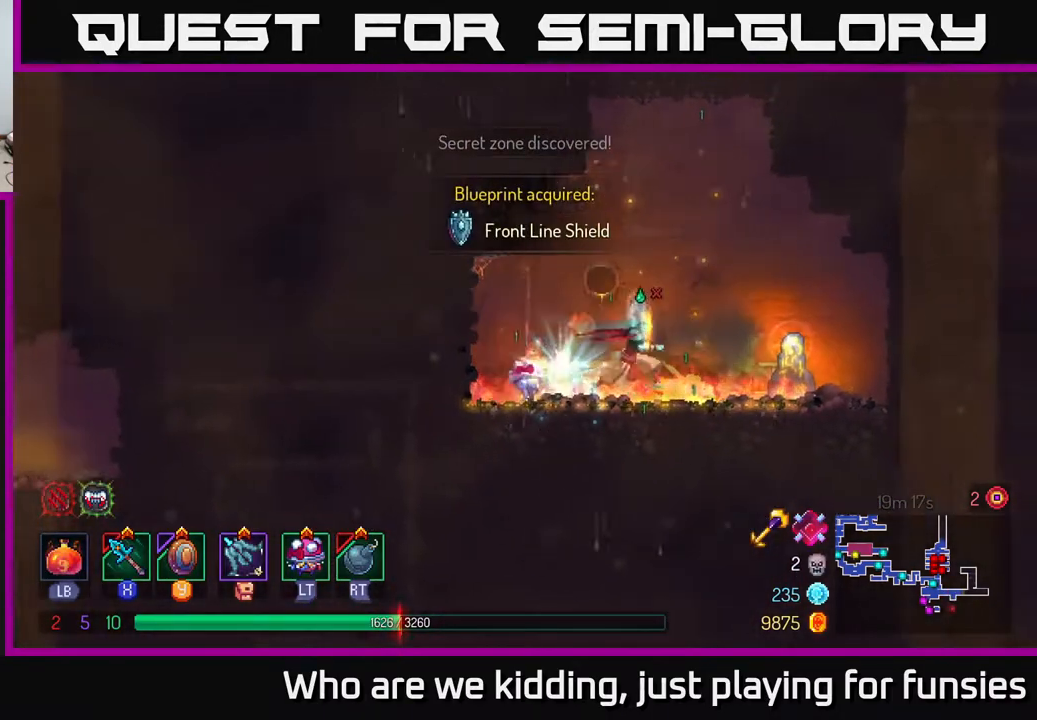
{"buttons": [], "left_stick": "center", "right_stick": "center", "events": [[350, "R1", "down"], [400, "left_stick", "center"], [417, "R1", "up"]]}
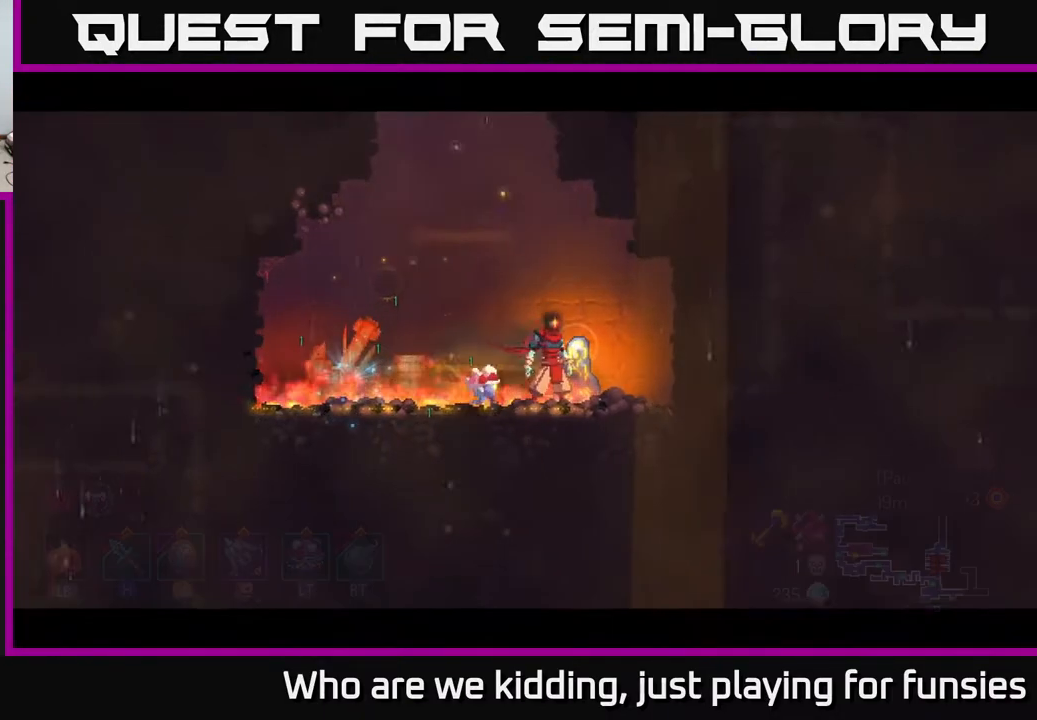
{"buttons": [], "left_stick": "center", "right_stick": "center", "events": []}
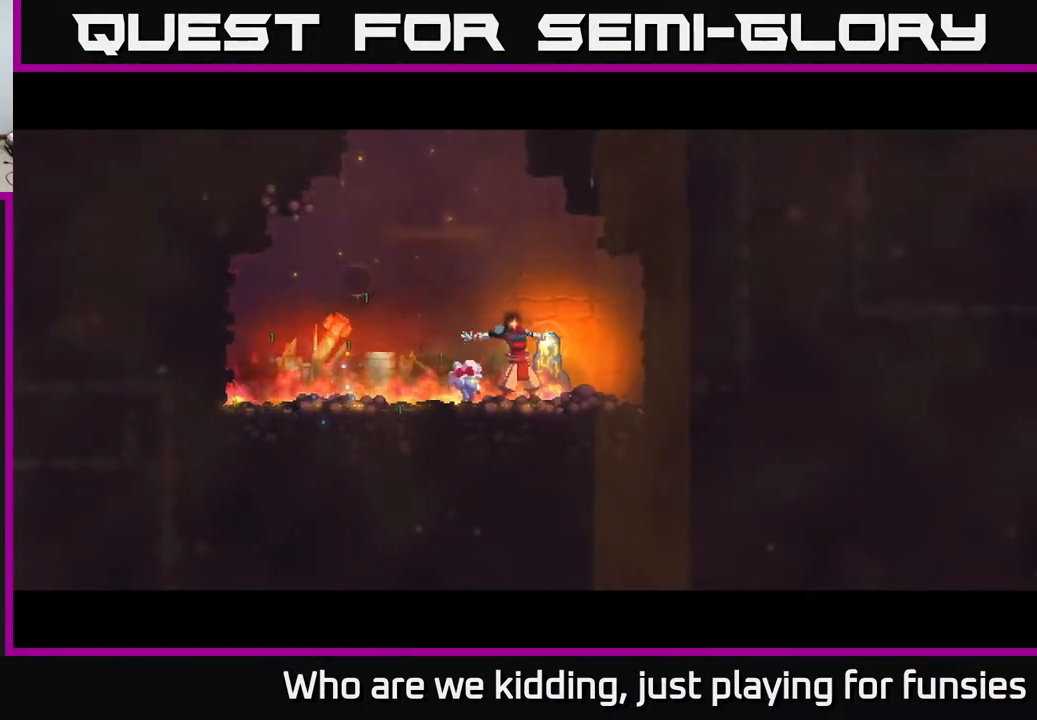
{"buttons": [], "left_stick": "center", "right_stick": "center", "events": []}
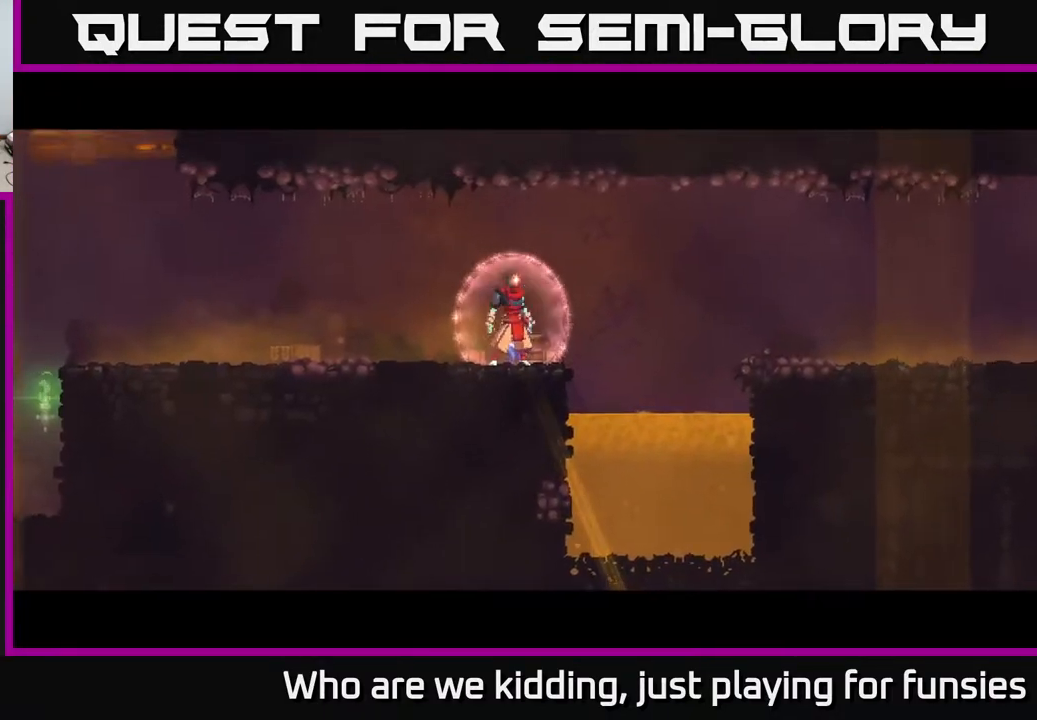
{"buttons": ["A"], "left_stick": "right", "right_stick": "center", "events": [[50, "left_stick", "right"], [217, "A", "down"], [367, "A", "up"], [500, "A", "down"]]}
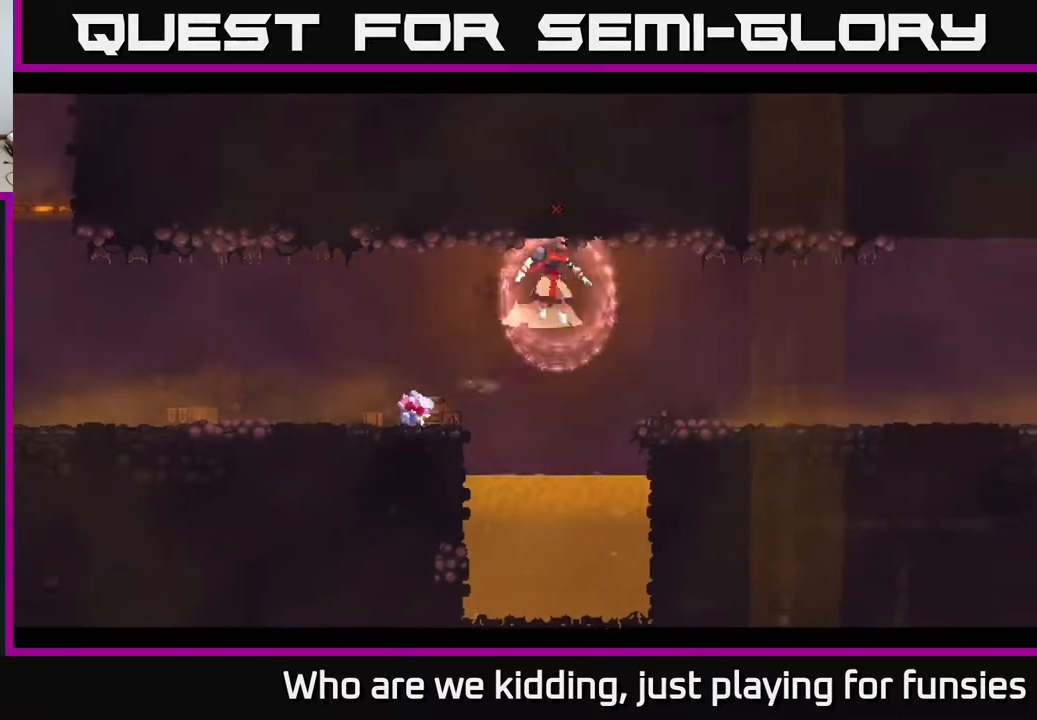
{"buttons": [], "left_stick": "right", "right_stick": "center", "events": [[67, "A", "up"]]}
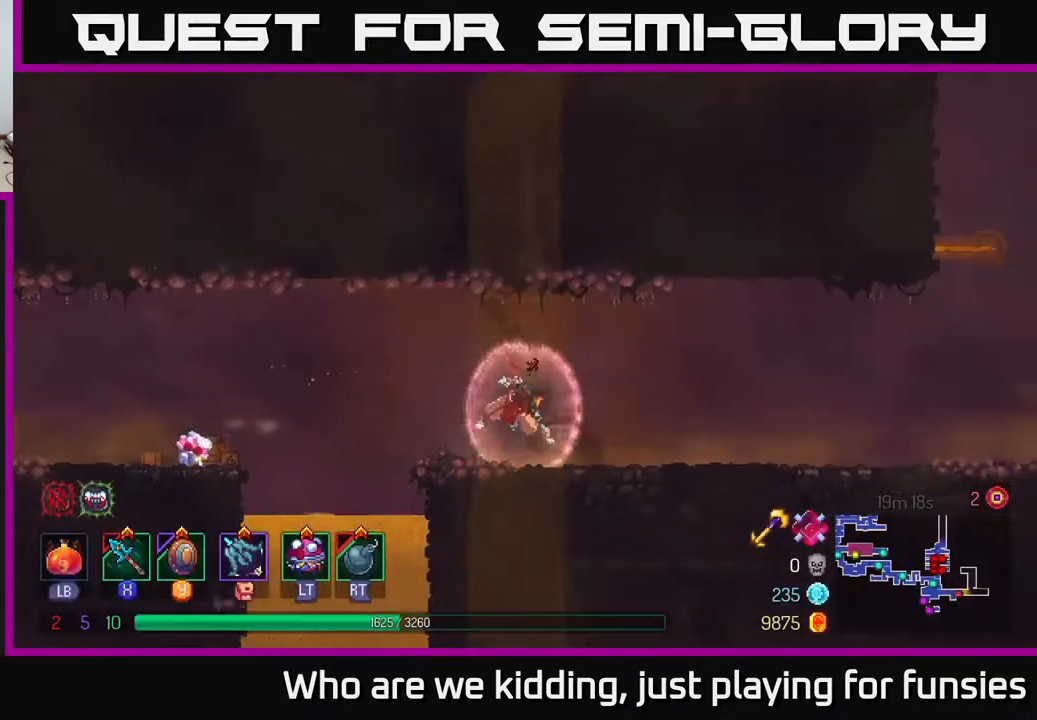
{"buttons": [], "left_stick": "right", "right_stick": "center", "events": [[17, "B", "down"], [183, "B", "up"]]}
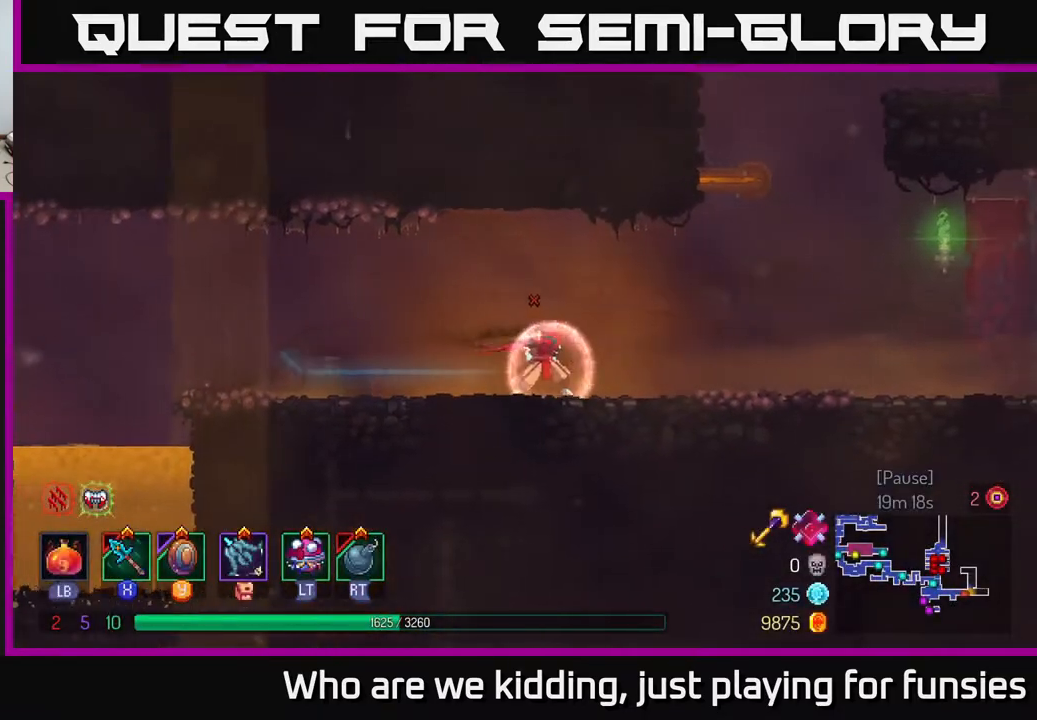
{"buttons": ["A"], "left_stick": "right", "right_stick": "center", "events": [[417, "A", "down"]]}
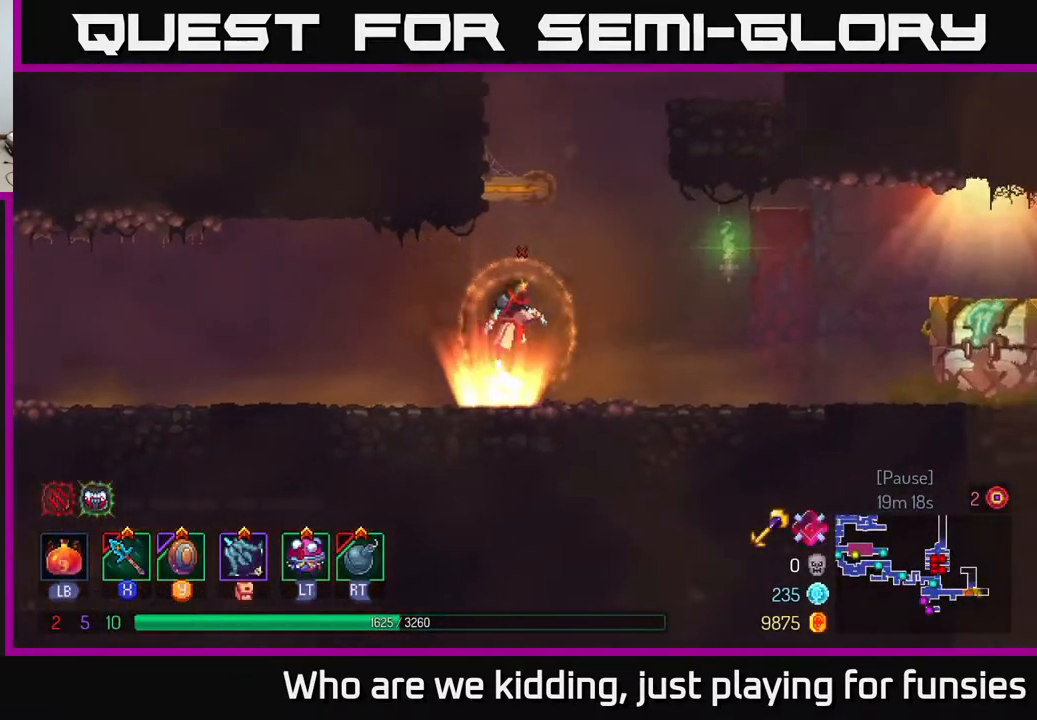
{"buttons": ["B"], "left_stick": "right", "right_stick": "center", "events": [[50, "A", "up"], [500, "B", "down"]]}
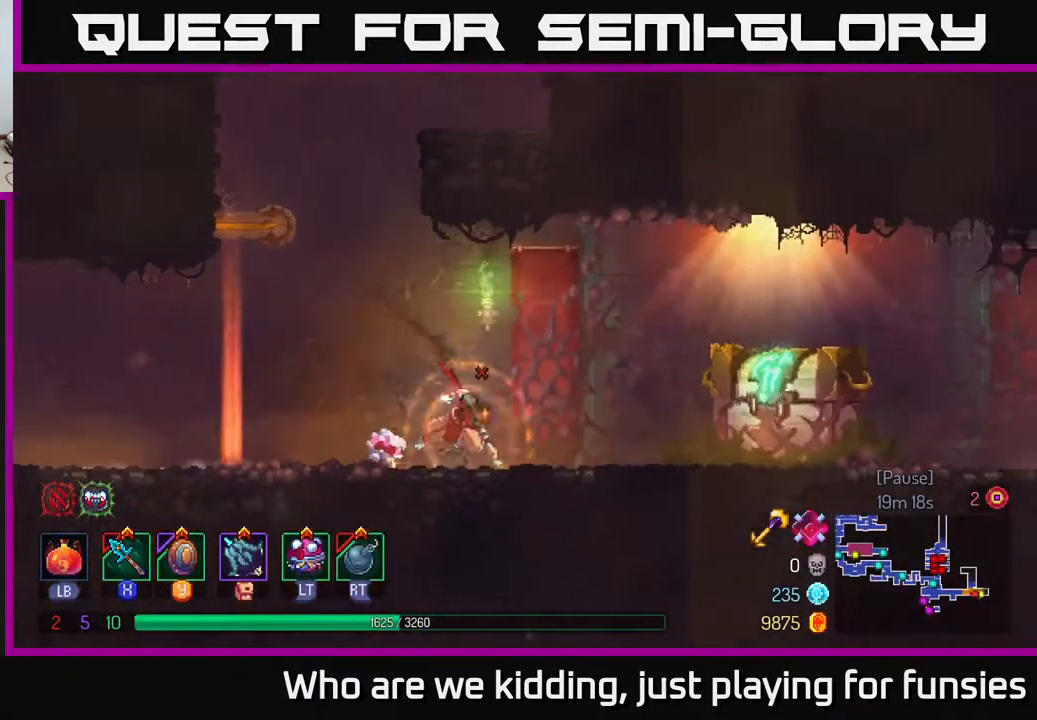
{"buttons": [], "left_stick": "right", "right_stick": "center", "events": [[133, "B", "up"]]}
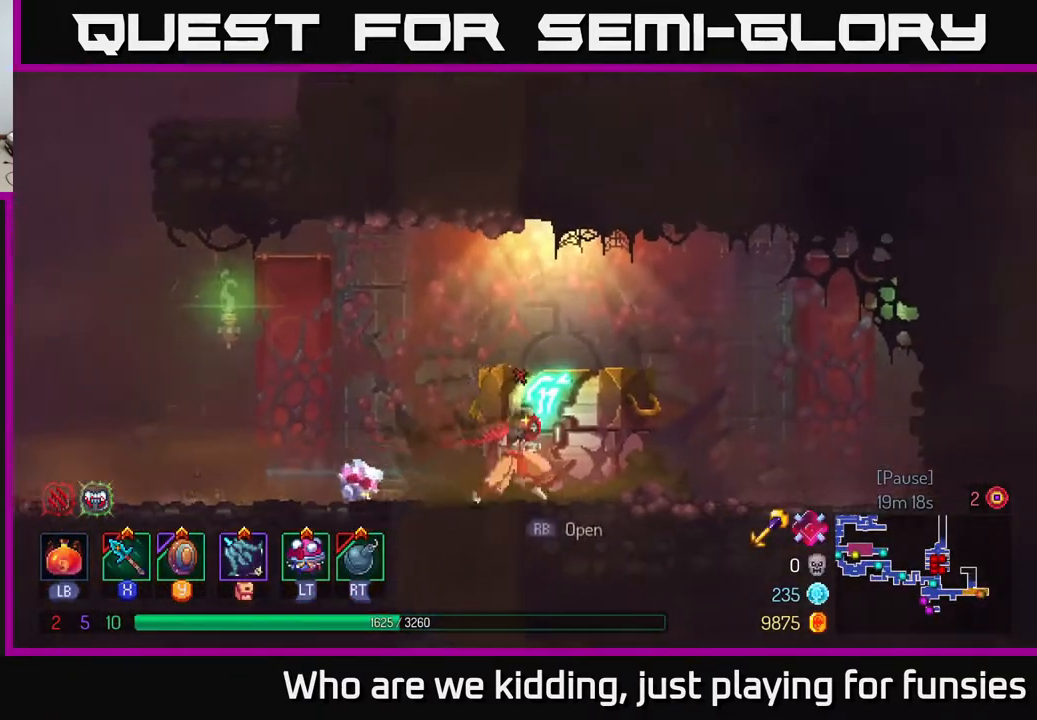
{"buttons": [], "left_stick": "center", "right_stick": "center", "events": [[50, "R1", "down"], [150, "R1", "up"], [300, "left_stick", "center"]]}
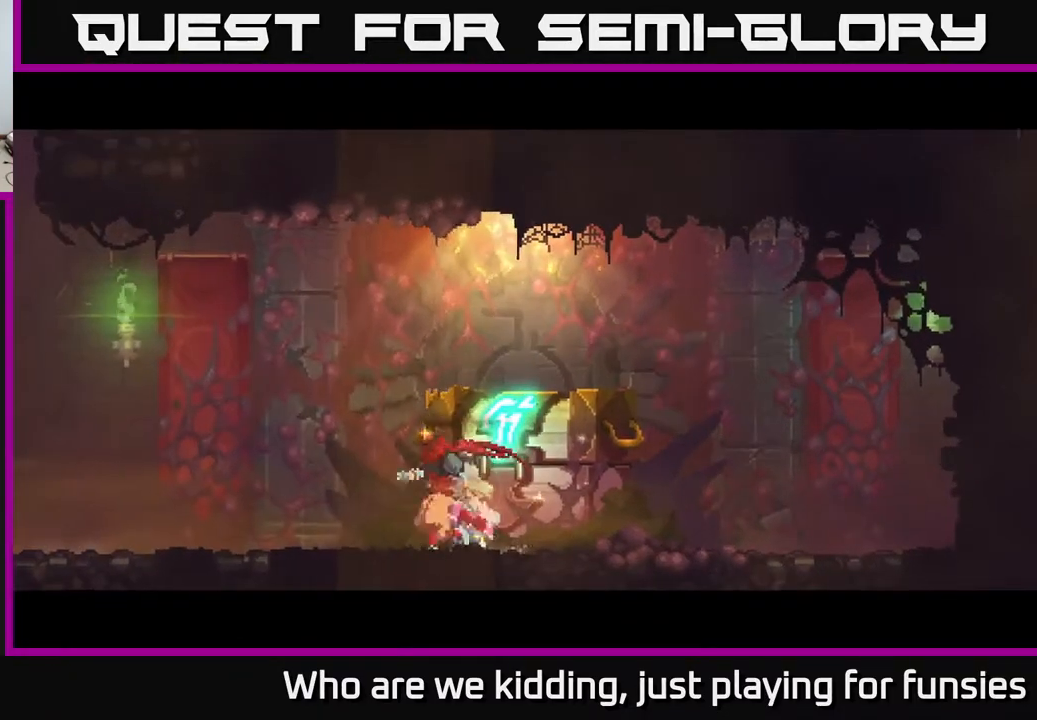
{"buttons": [], "left_stick": "center", "right_stick": "center", "events": []}
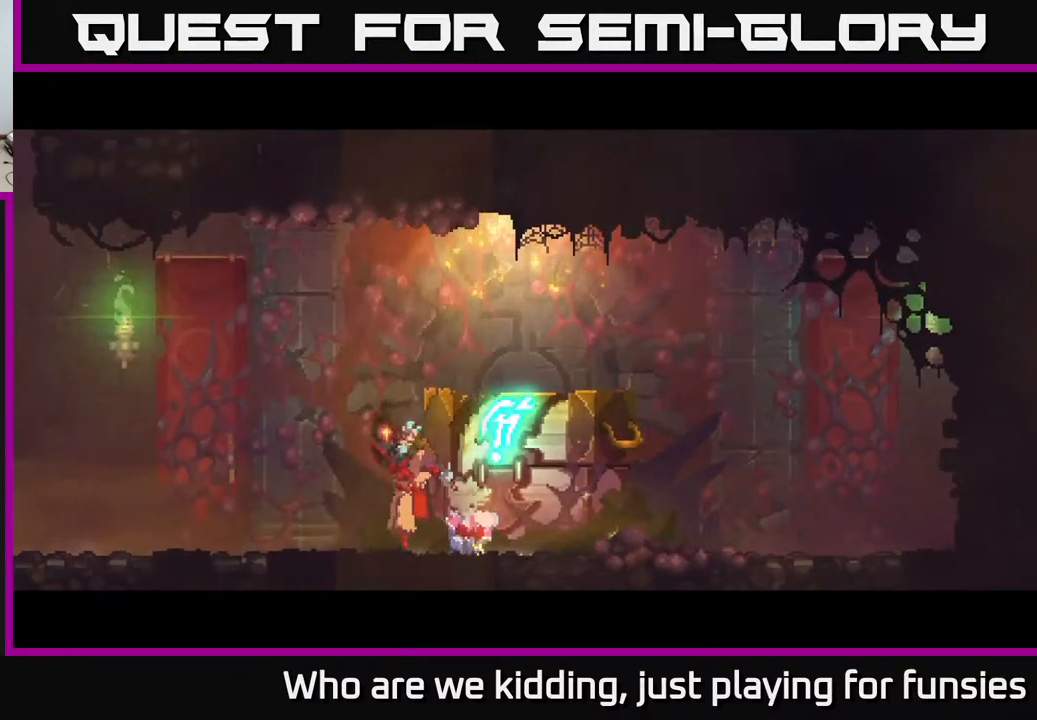
{"buttons": [], "left_stick": "center", "right_stick": "center", "events": []}
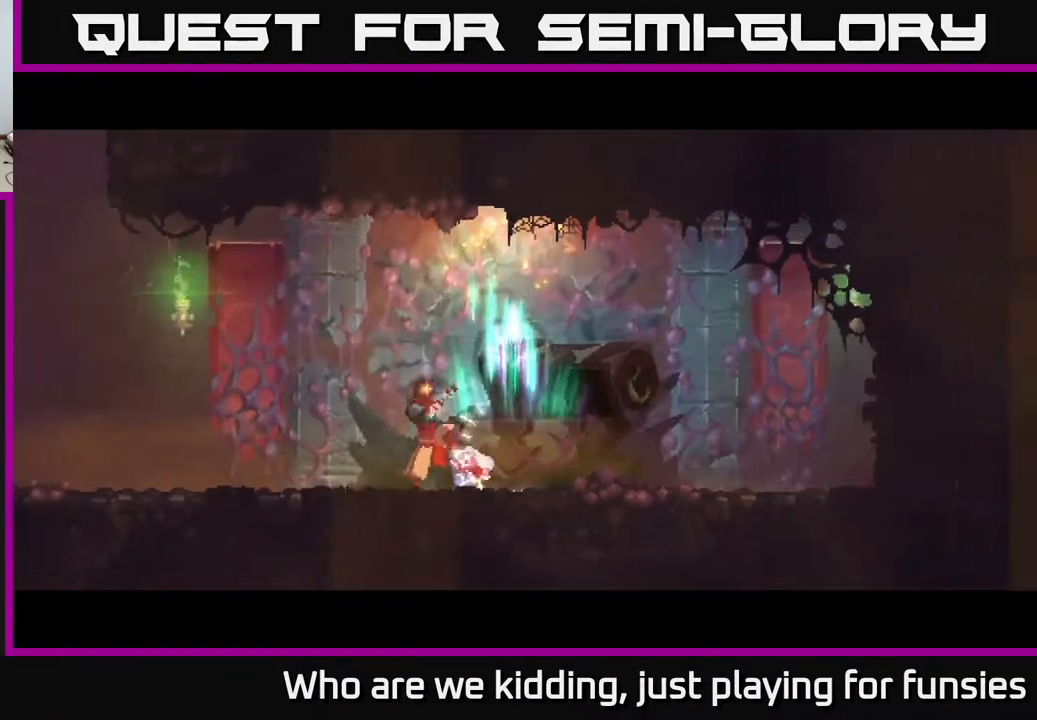
{"buttons": [], "left_stick": "center", "right_stick": "center", "events": []}
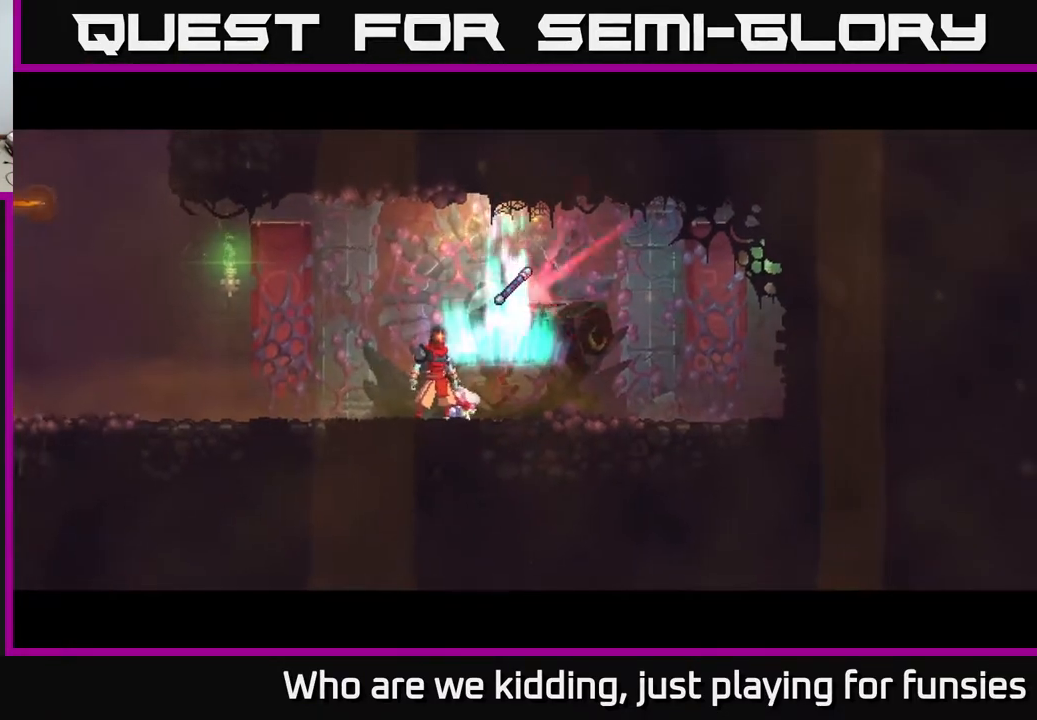
{"buttons": [], "left_stick": "center", "right_stick": "center", "events": [[100, "left_stick", "right"], [350, "left_stick", "center"], [417, "left_stick", "left"], [483, "left_stick", "center"]]}
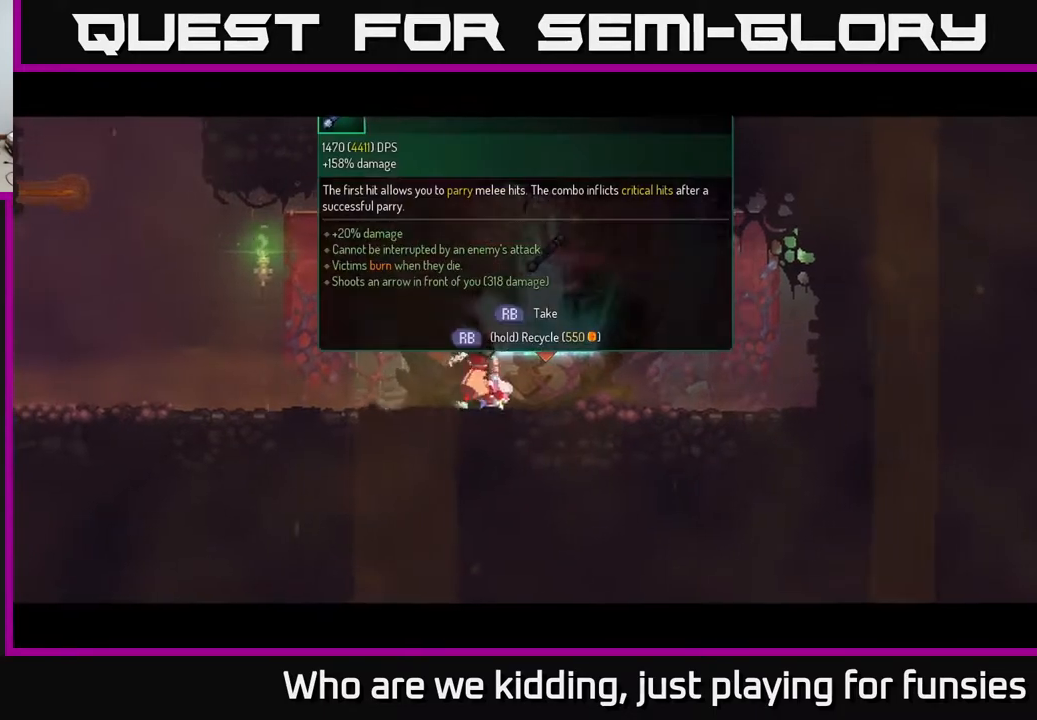
{"buttons": [], "left_stick": "center", "right_stick": "center", "events": [[167, "left_stick", "right"], [300, "A", "down"], [367, "left_stick", "center"], [500, "A", "up"]]}
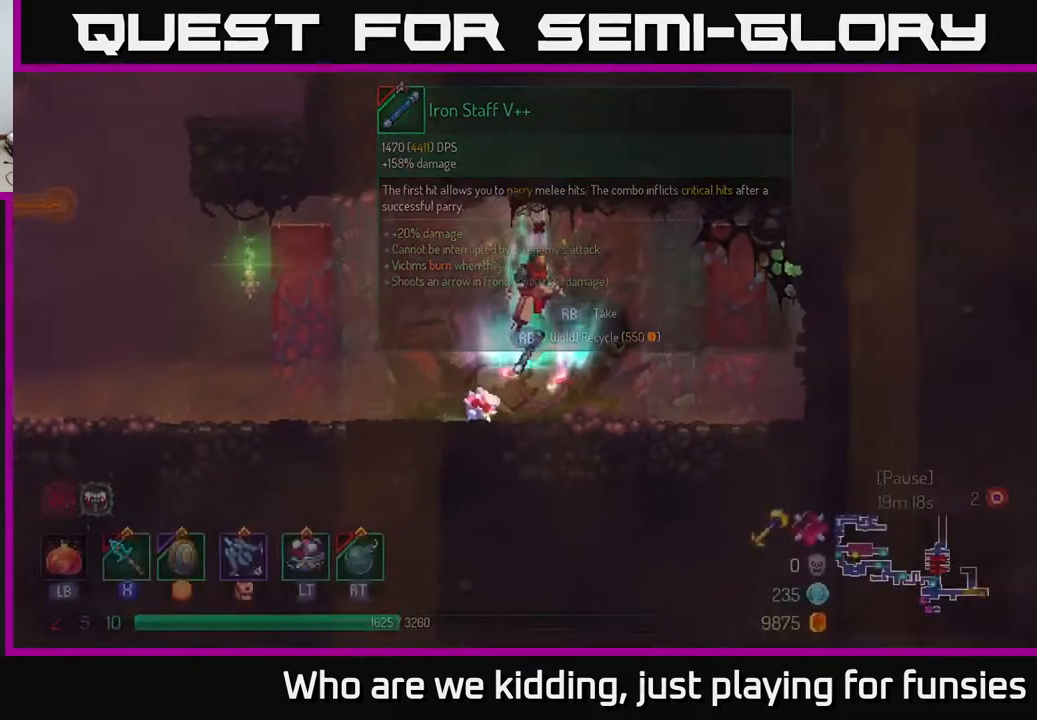
{"buttons": ["R1"], "left_stick": "center", "right_stick": "center", "events": [[67, "R1", "down"]]}
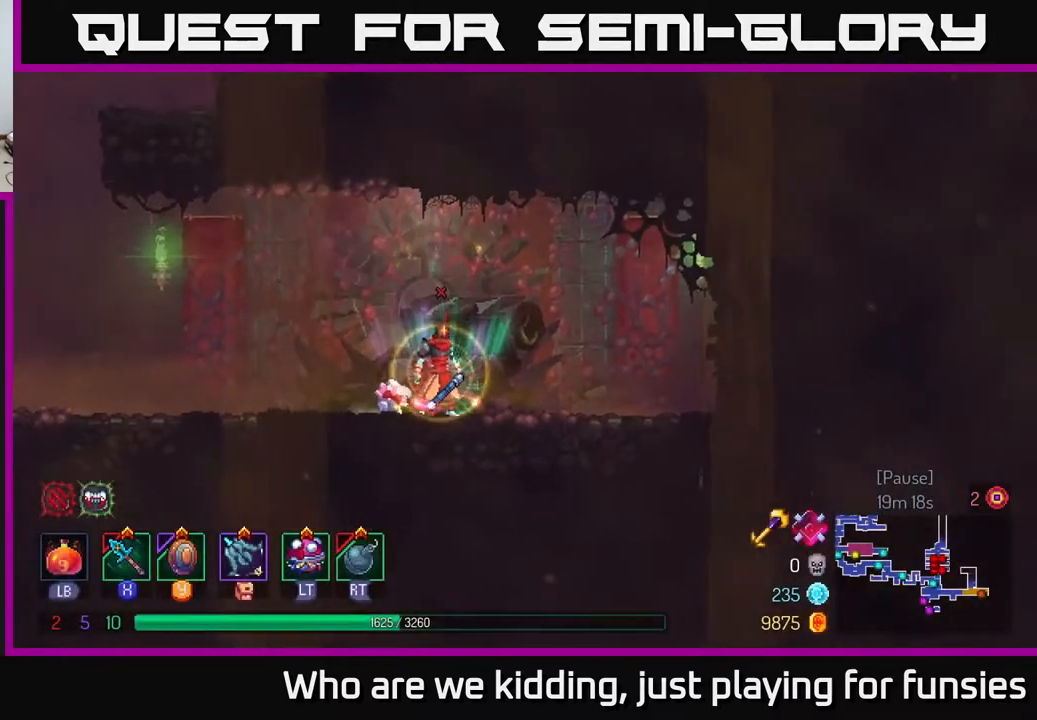
{"buttons": ["R1"], "left_stick": "center", "right_stick": "center", "events": []}
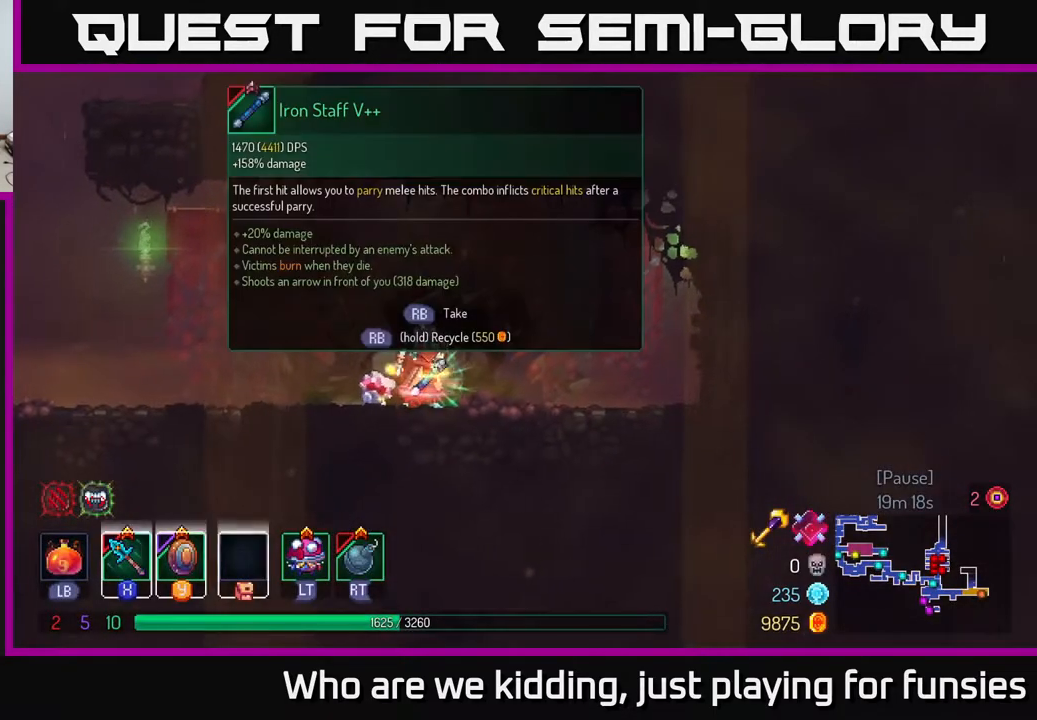
{"buttons": [], "left_stick": "center", "right_stick": "center", "events": [[100, "left_stick", "left"], [167, "R1", "up"], [500, "left_stick", "center"]]}
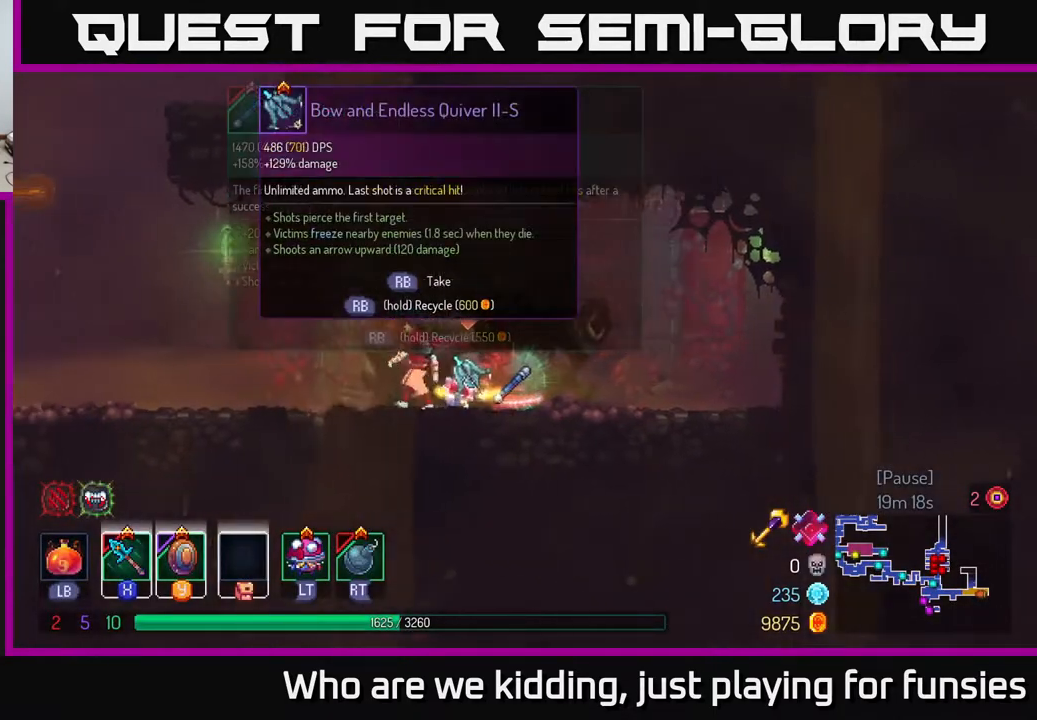
{"buttons": [], "left_stick": "center", "right_stick": "center", "events": [[50, "left_stick", "right"], [233, "left_stick", "center"]]}
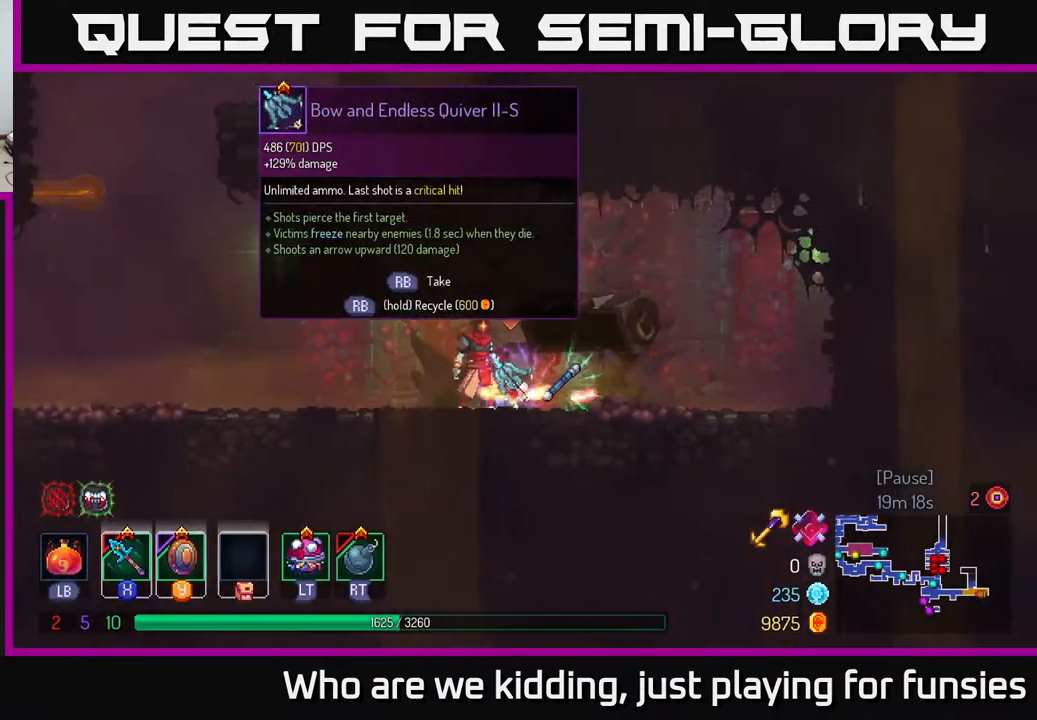
{"buttons": ["Y"], "left_stick": "center", "right_stick": "center", "events": [[167, "R1", "down"], [233, "R1", "up"], [483, "Y", "down"]]}
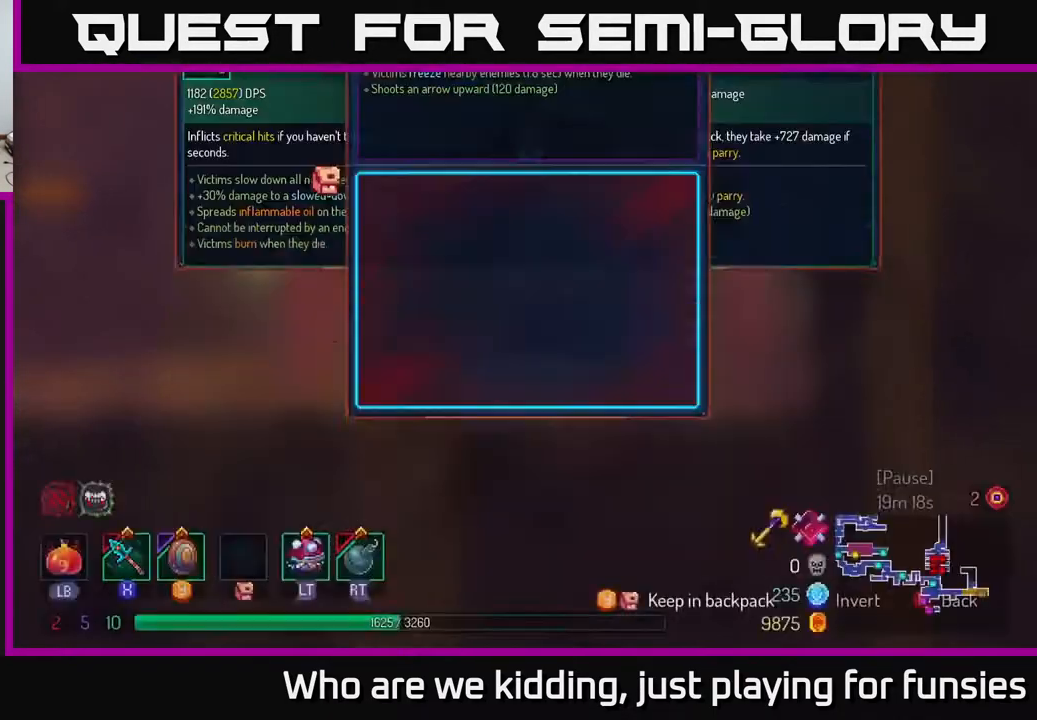
{"buttons": [], "left_stick": "center", "right_stick": "center", "events": [[33, "Y", "up"], [283, "A", "down"], [350, "A", "up"]]}
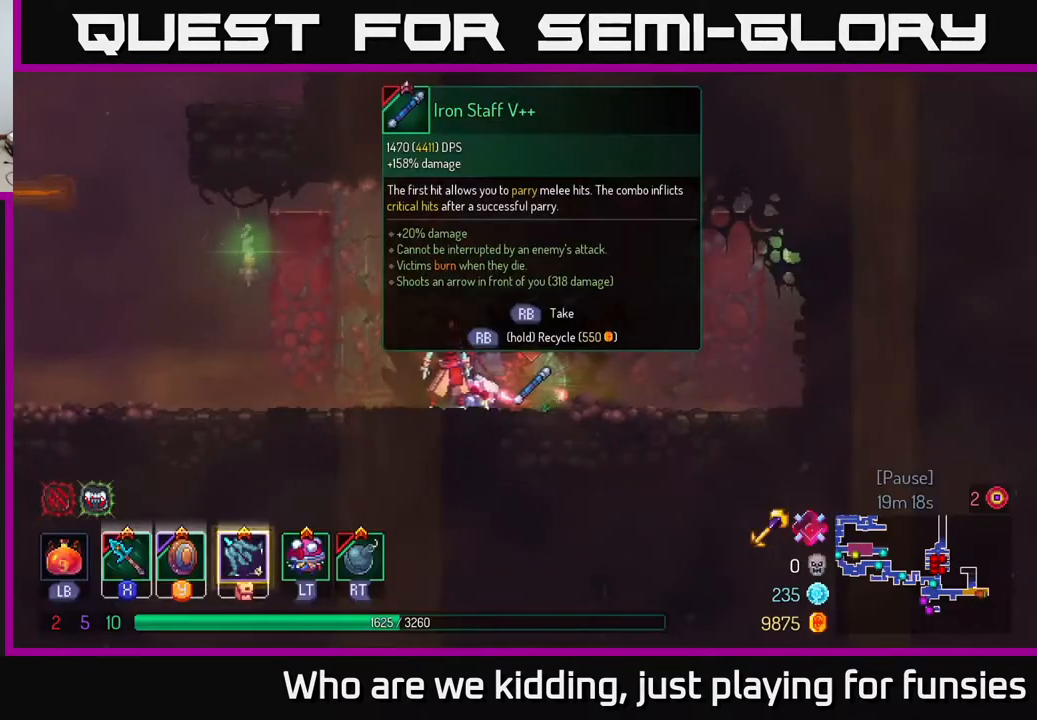
{"buttons": ["R1"], "left_stick": "center", "right_stick": "center", "events": [[50, "left_stick", "right"], [300, "left_stick", "center"], [350, "R1", "down"]]}
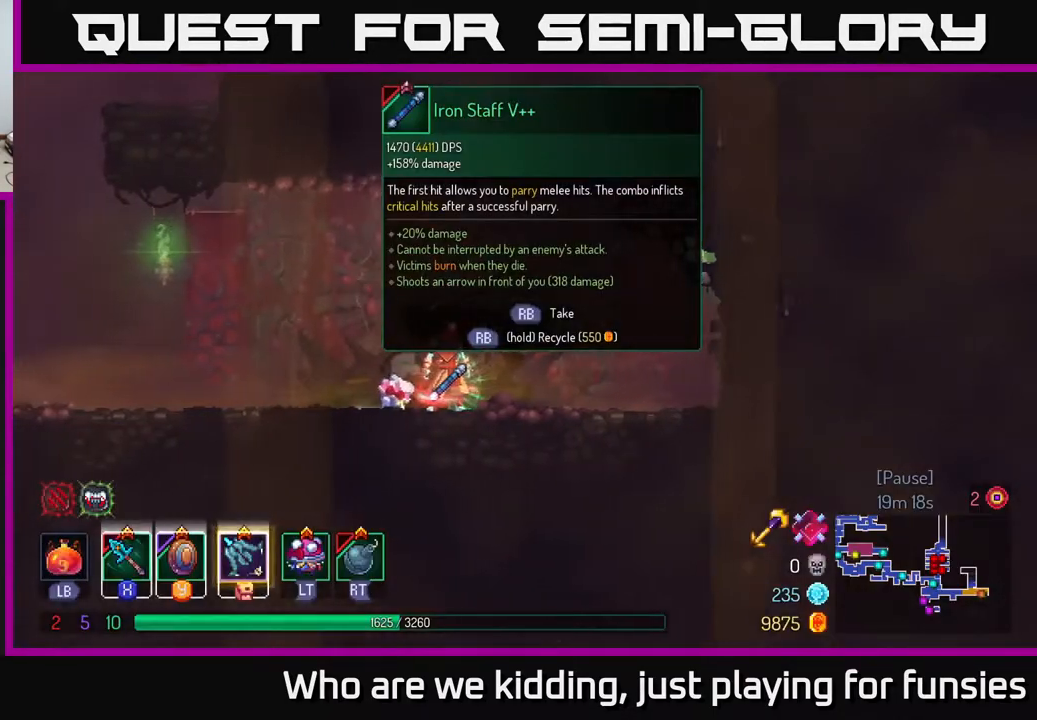
{"buttons": ["R1"], "left_stick": "center", "right_stick": "center", "events": []}
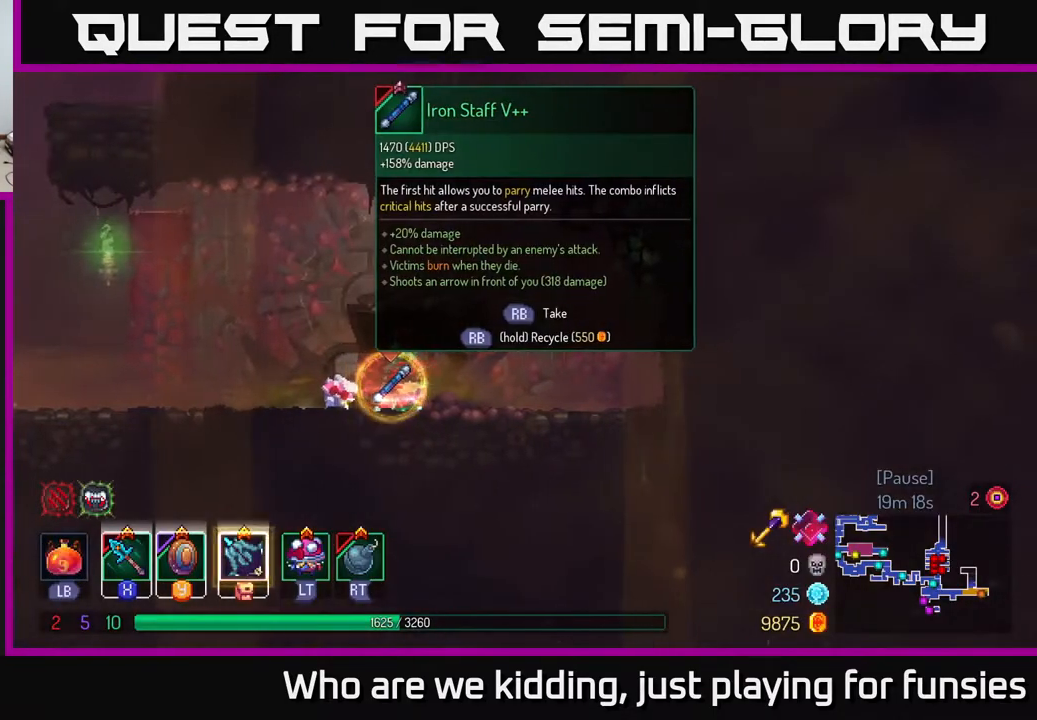
{"buttons": [], "left_stick": "left", "right_stick": "center", "events": [[167, "left_stick", "left"], [183, "R1", "up"]]}
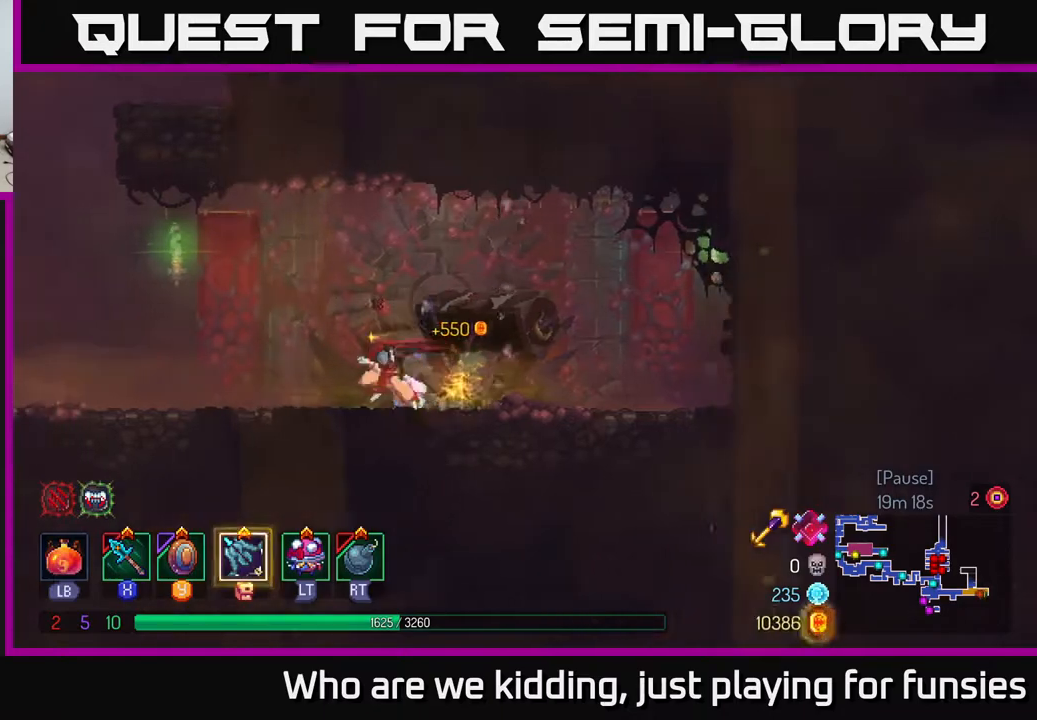
{"buttons": [], "left_stick": "left", "right_stick": "center", "events": []}
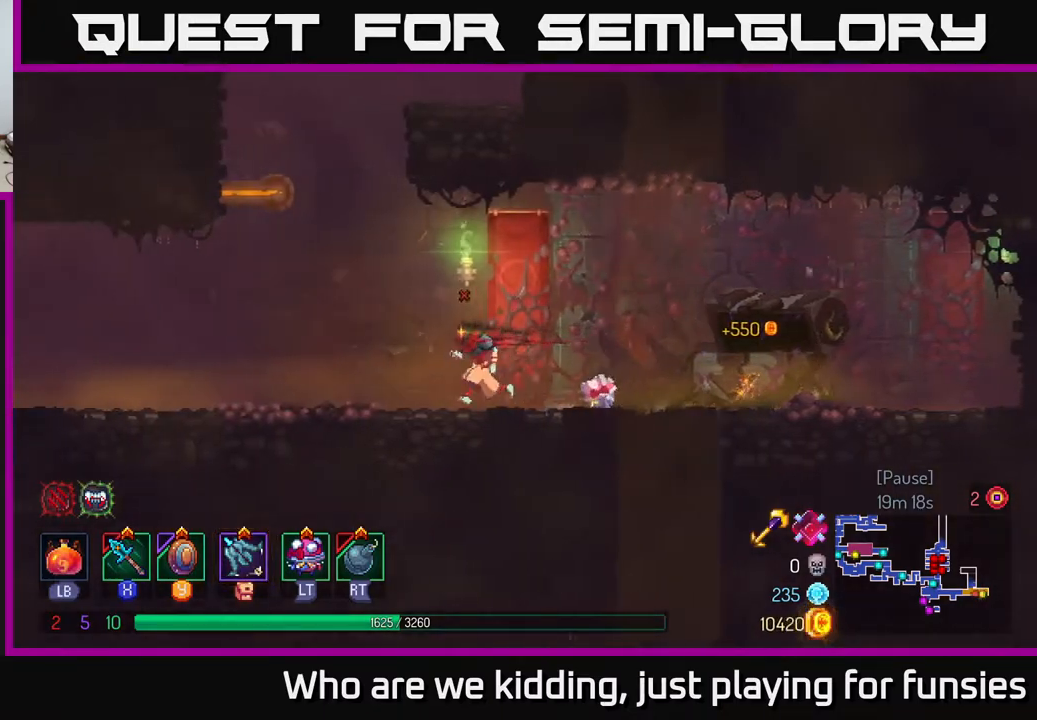
{"buttons": [], "left_stick": "up-left", "right_stick": "center", "events": [[33, "A", "down"], [100, "left_stick", "up-left"], [183, "A", "up"], [283, "A", "down"], [433, "A", "up"]]}
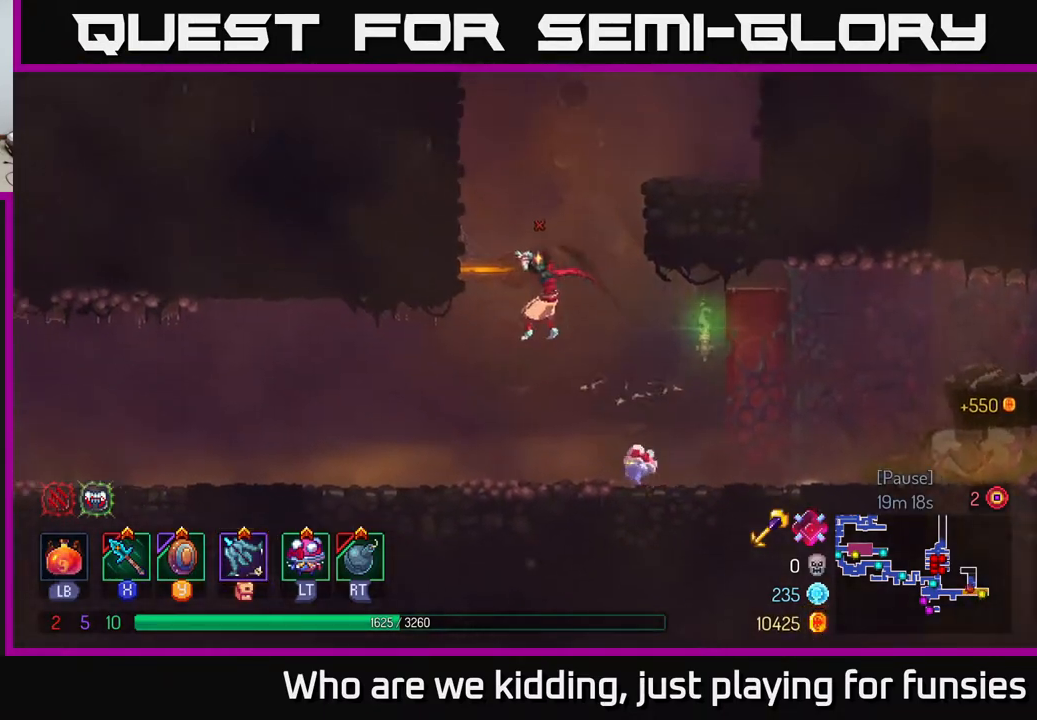
{"buttons": [], "left_stick": "right", "right_stick": "center", "events": [[183, "left_stick", "right"], [233, "A", "down"], [400, "A", "up"]]}
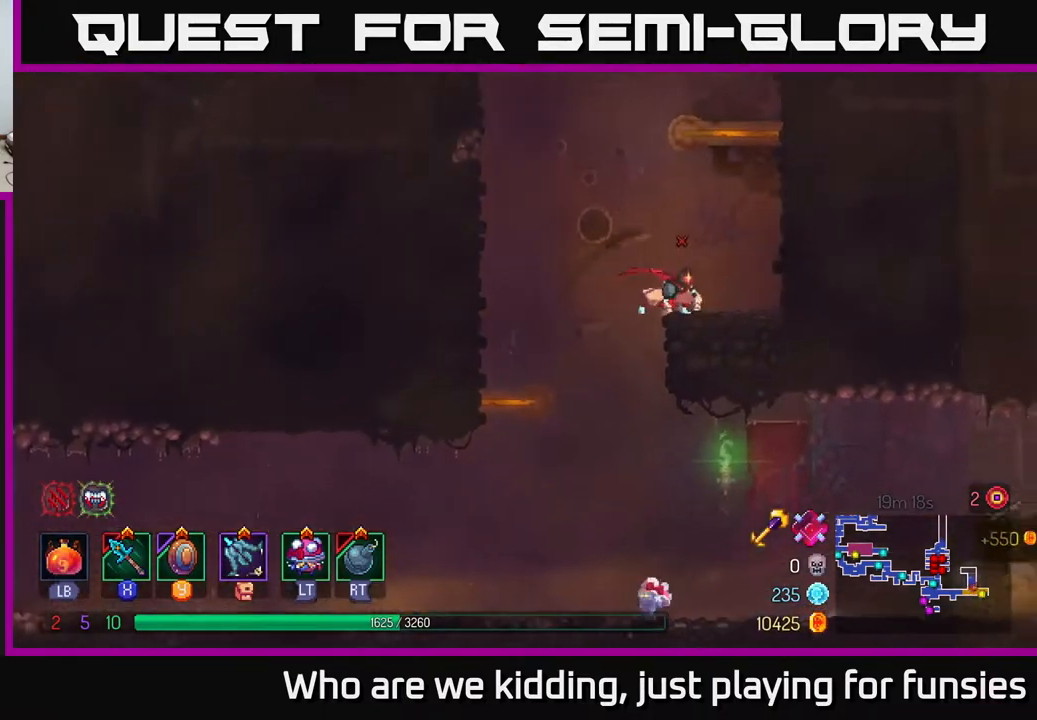
{"buttons": ["A"], "left_stick": "center", "right_stick": "center", "events": [[217, "A", "down"], [233, "left_stick", "center"], [400, "A", "up"], [433, "A", "down"]]}